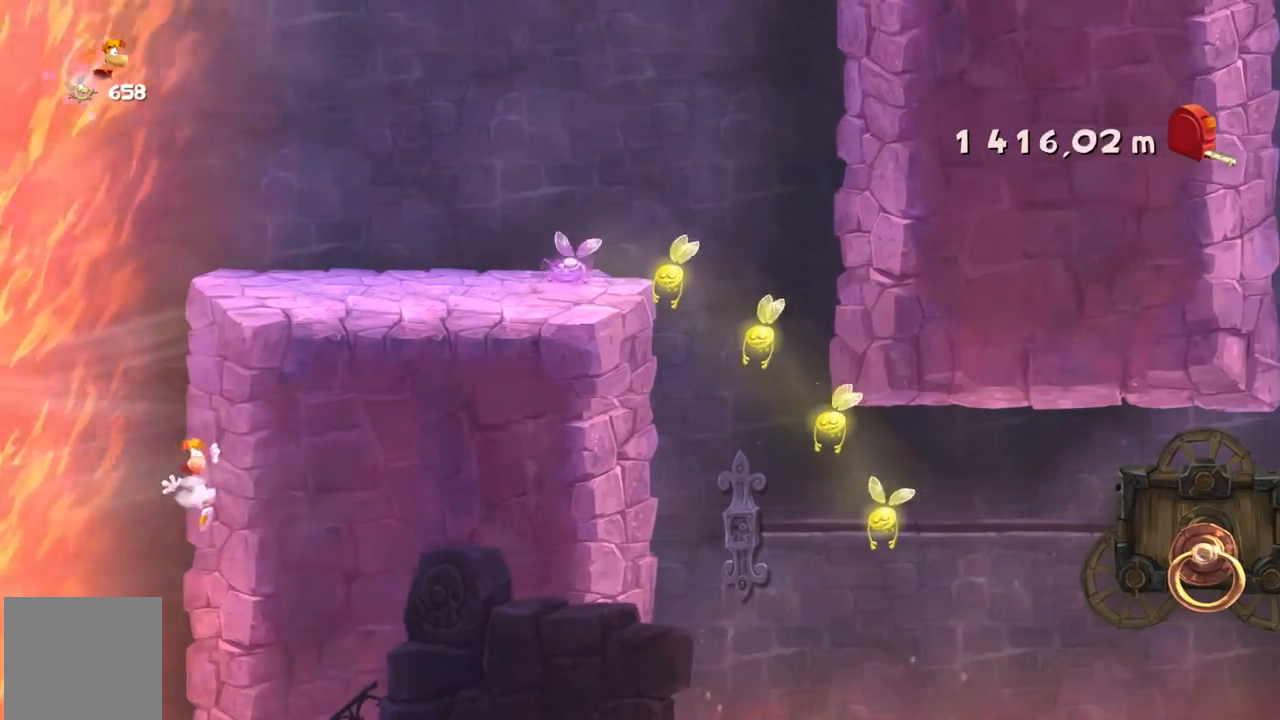
Gameplay with a controller (Xbox layout); each line is a JSON object with the inputs held at the frame after it. "events" lists button and stick changes between this image and that frame as [ms after this image, input, new state], when the widget could be followed in between. Not read: L1 L3 R1 R3 right_stick.
{"buttons": ["R2"], "left_stick": "right", "events": [[100, "A", "down"], [467, "A", "up"]]}
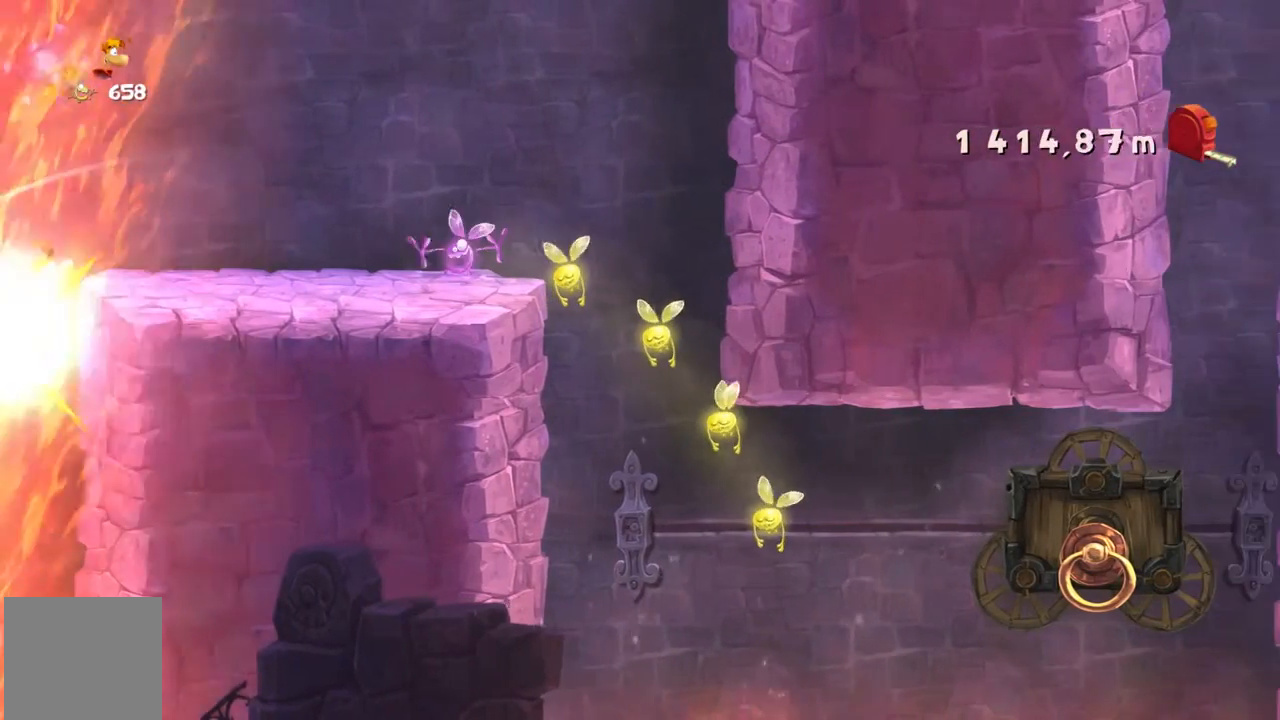
{"buttons": ["R2"], "left_stick": "right", "events": []}
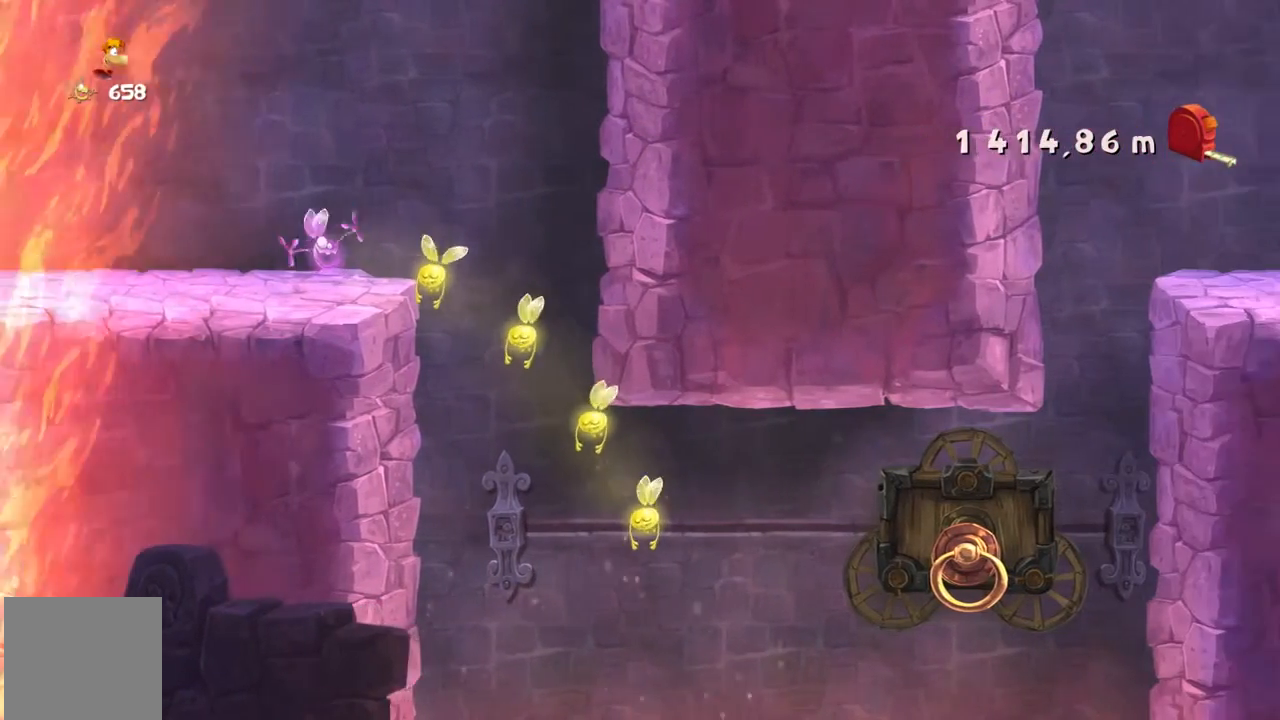
{"buttons": [], "left_stick": "center", "events": [[33, "X", "down"], [100, "R2", "up"], [133, "left_stick", "center"], [166, "X", "up"]]}
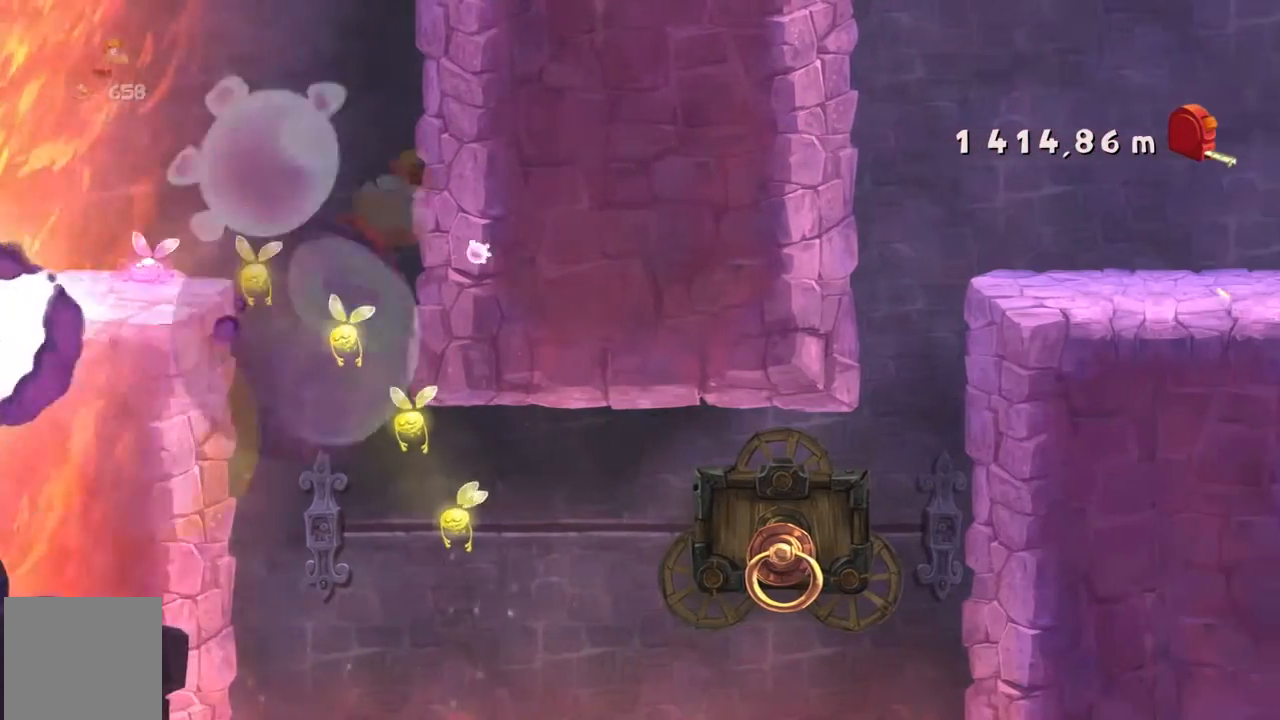
{"buttons": [], "left_stick": "center", "events": []}
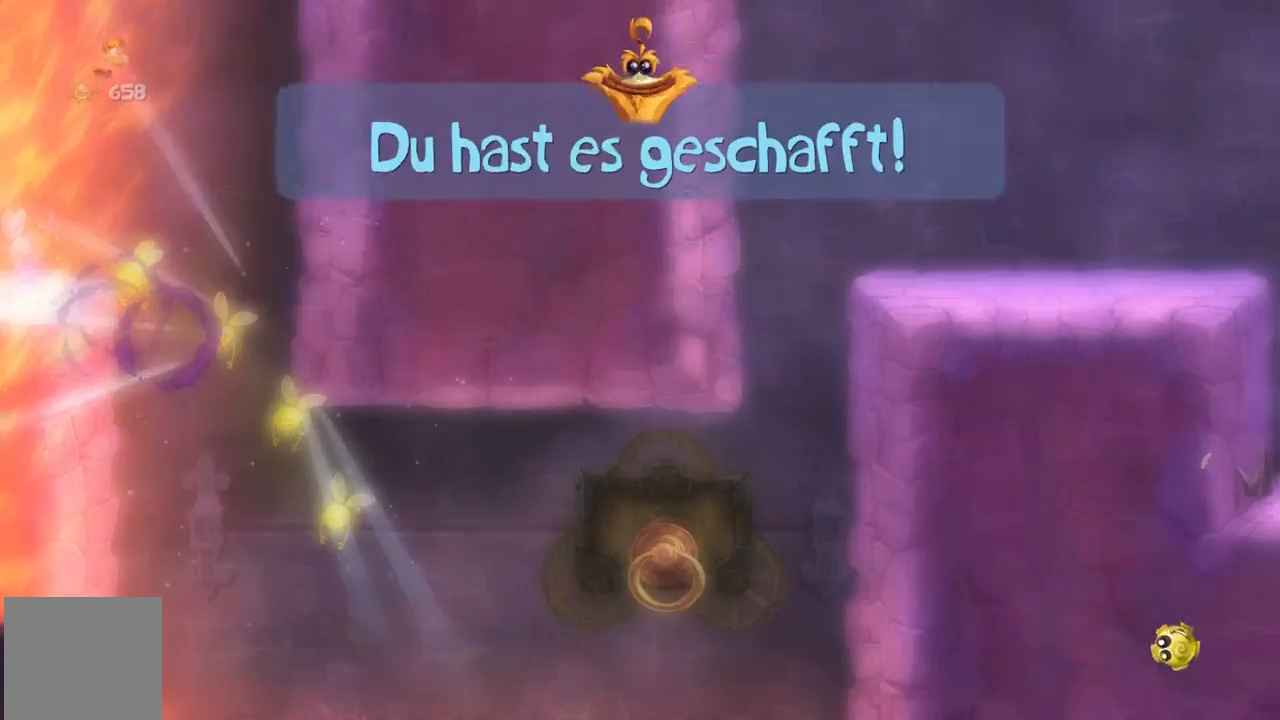
{"buttons": [], "left_stick": "center", "events": []}
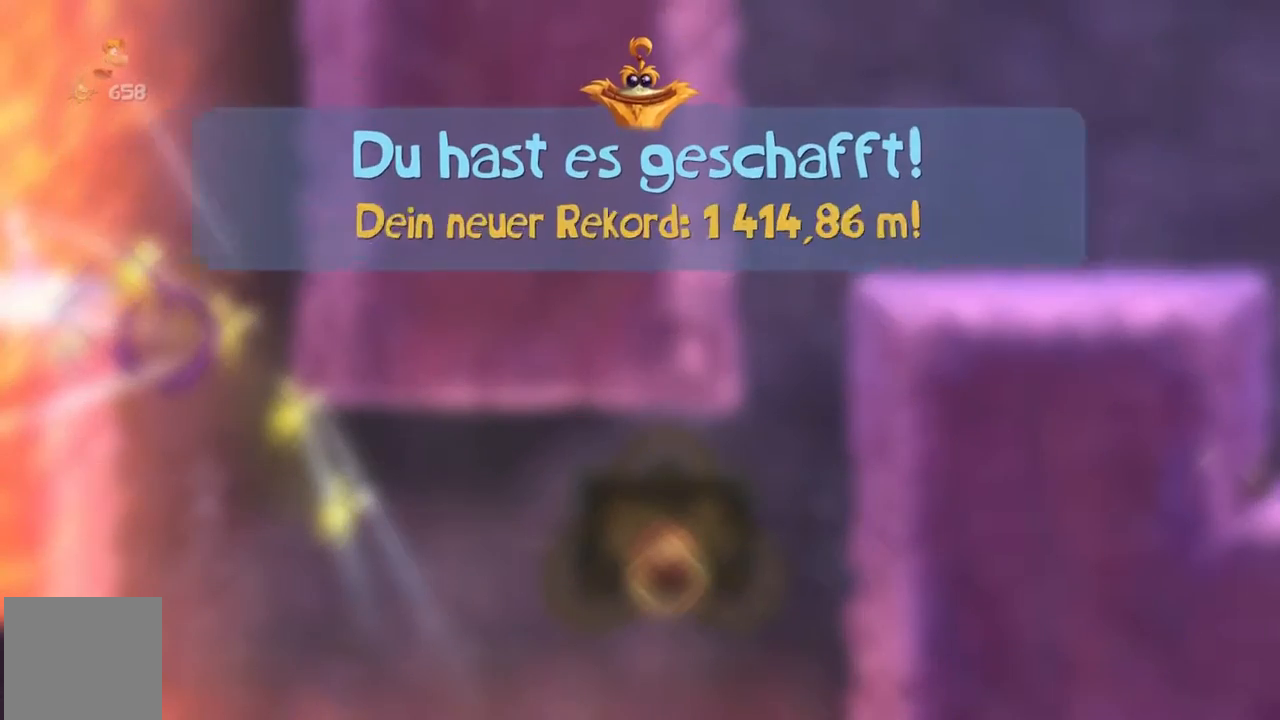
{"buttons": [], "left_stick": "center", "events": []}
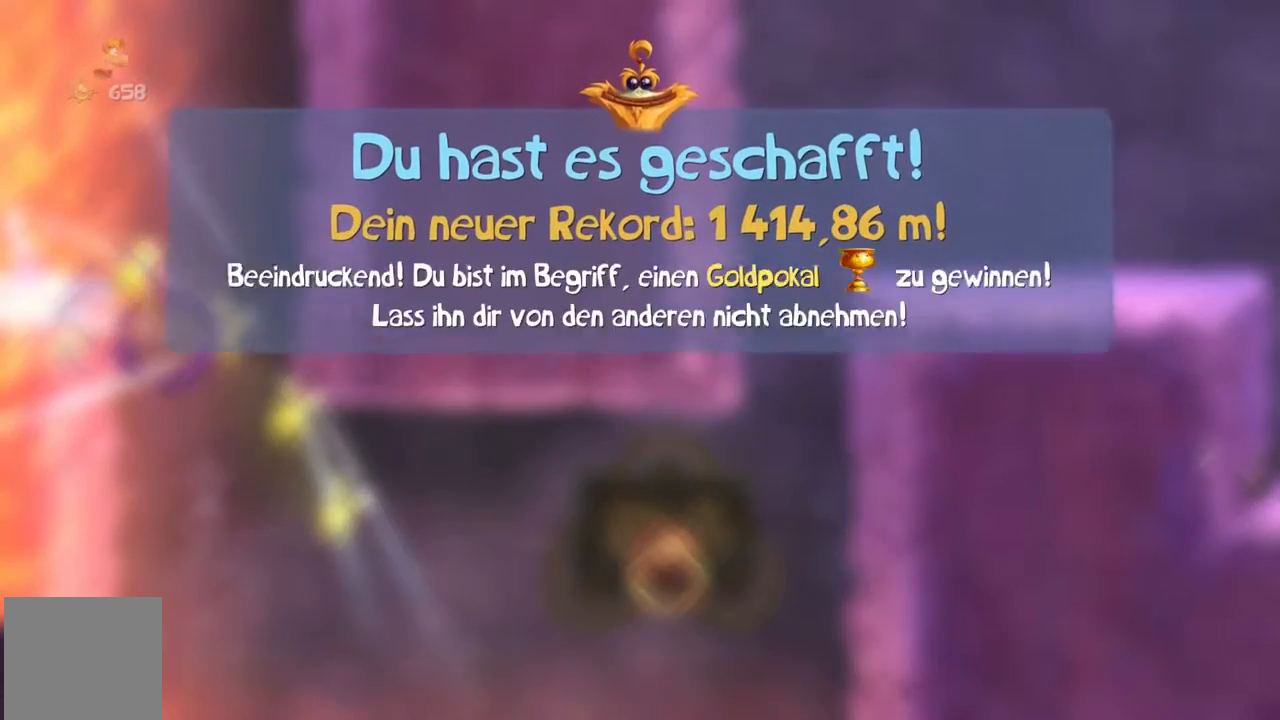
{"buttons": [], "left_stick": "center", "events": []}